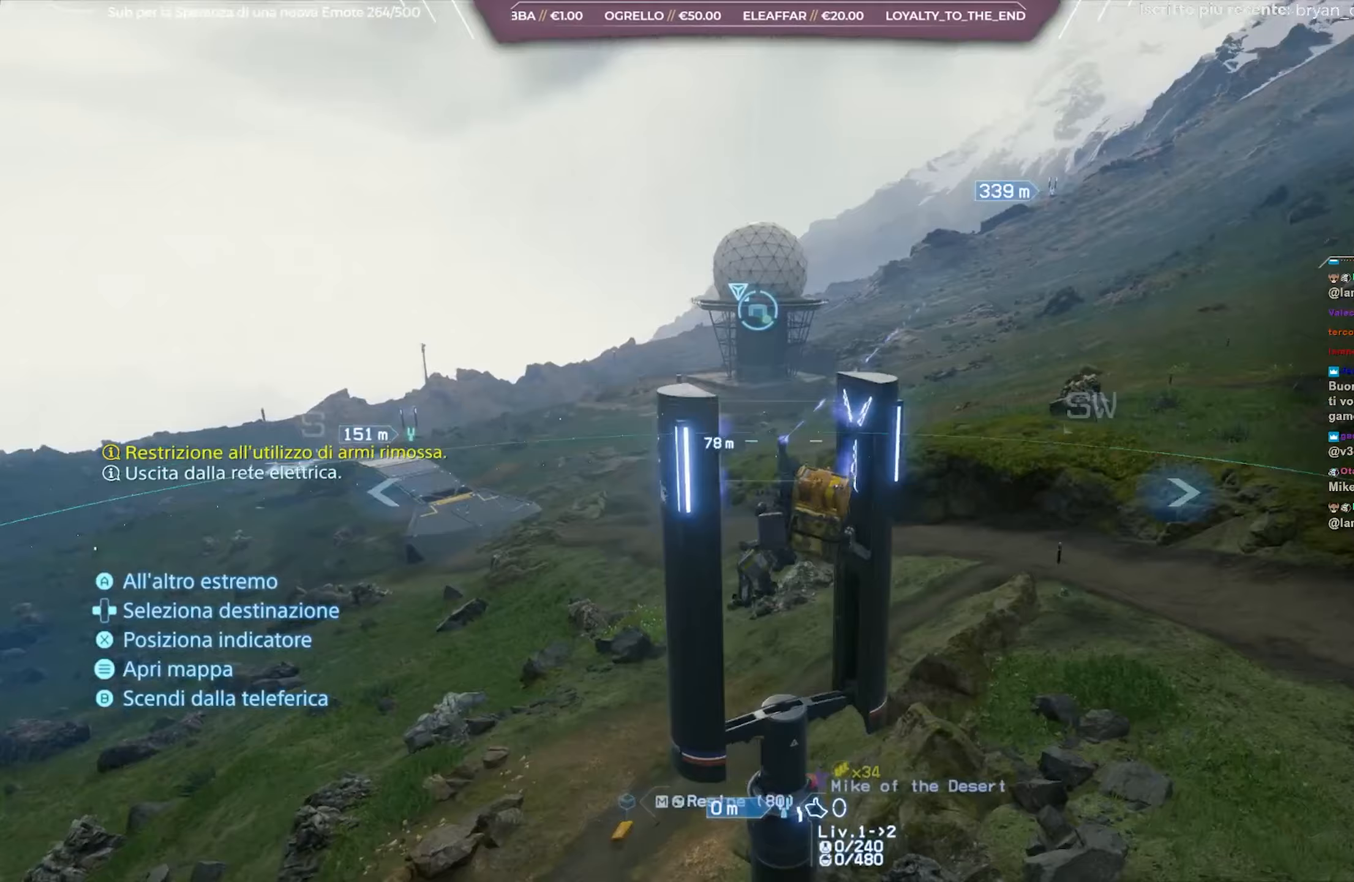
Gameplay with a controller (Xbox layout); each line is a JSON object with the inputs held at the frame after it. "events" lists button and stick changes between this image and that frame as [ms after this image, input, new state], when the widget could be followed in between.
{"buttons": [], "left_stick": "center", "right_stick": "up-right", "events": [[33, "DPAD_RIGHT", "up"]]}
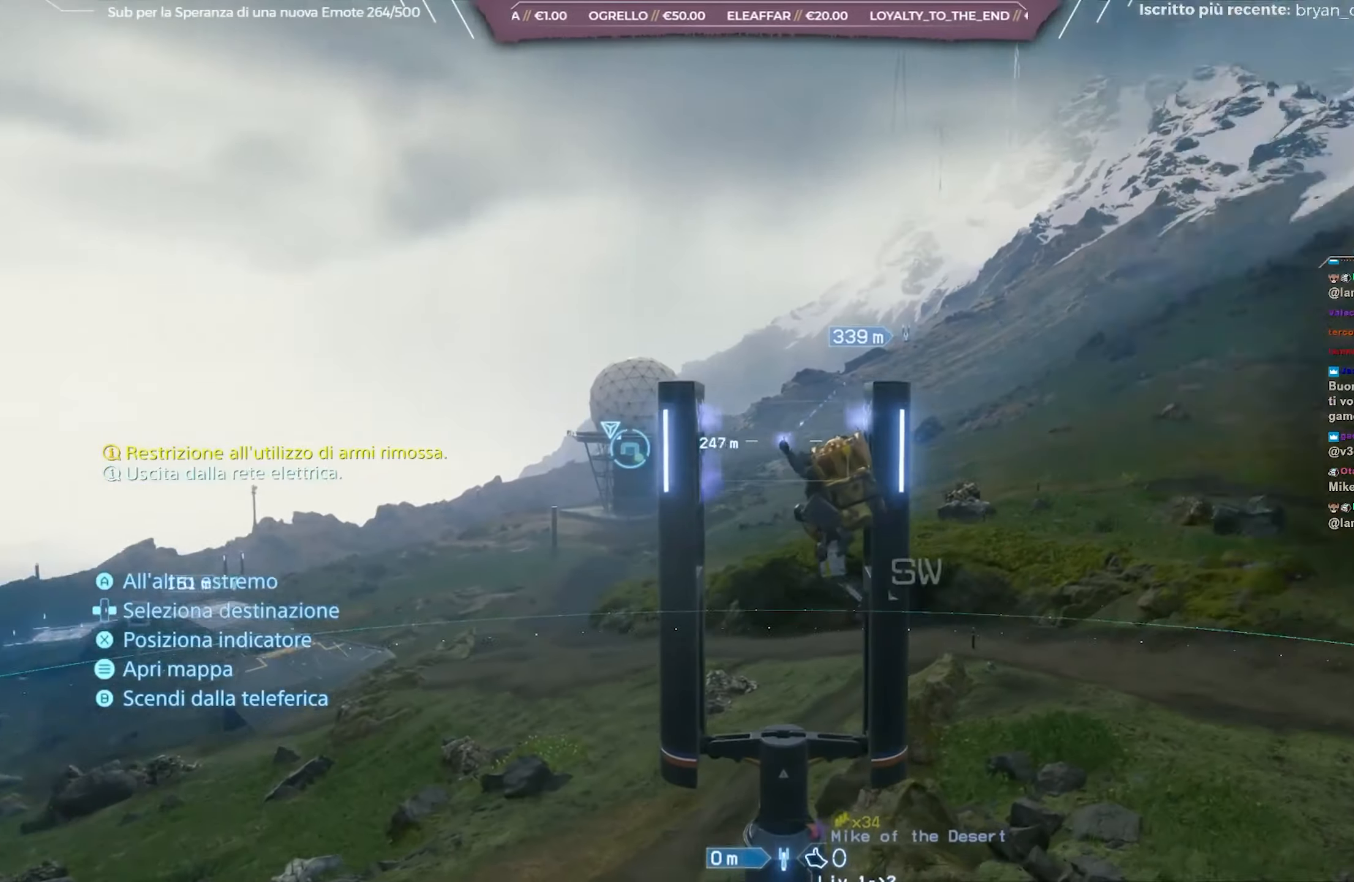
{"buttons": ["A"], "left_stick": "center", "right_stick": "center", "events": [[417, "right_stick", "center"], [483, "A", "down"]]}
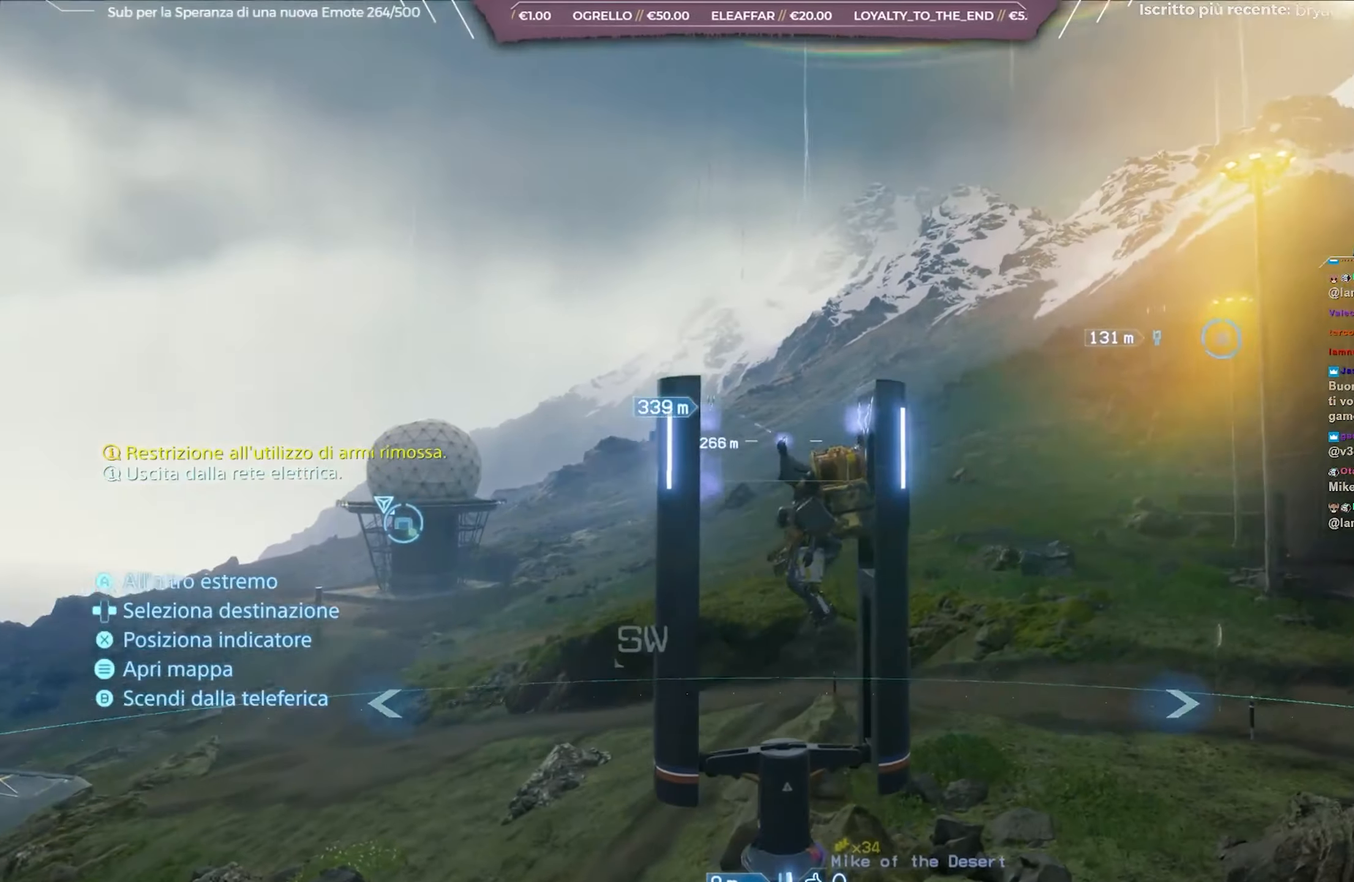
{"buttons": [], "left_stick": "center", "right_stick": "up", "events": [[83, "A", "up"], [133, "A", "down"], [250, "A", "up"], [467, "right_stick", "up"]]}
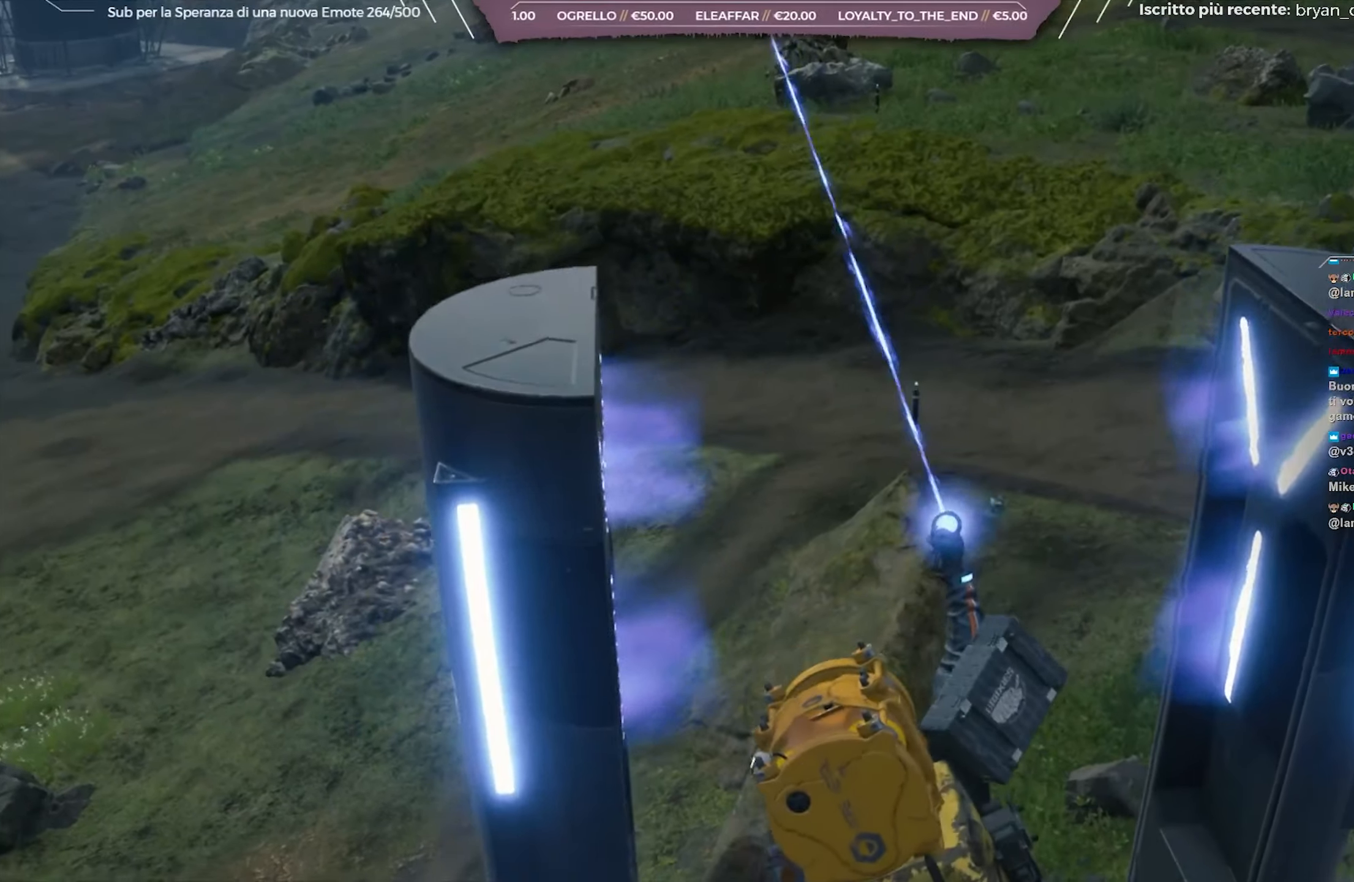
{"buttons": [], "left_stick": "center", "right_stick": "center", "events": [[300, "right_stick", "center"]]}